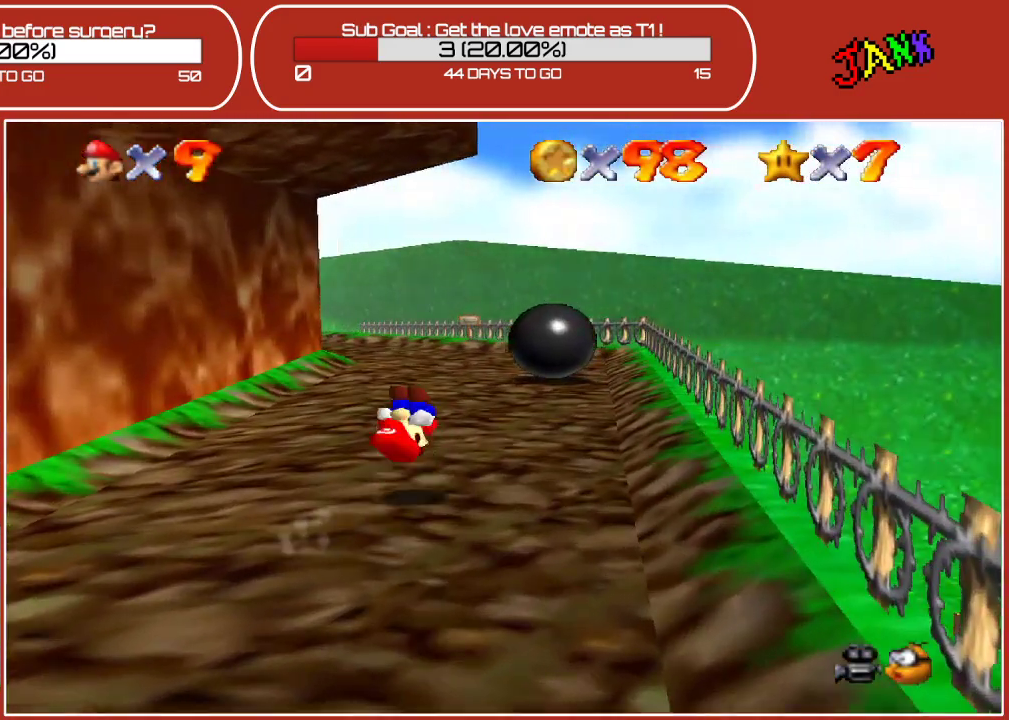
Gameplay with a controller (Nintendo layout); each line is a JSON object with the inputs held at the frame after it. "events" lists button and stick changes between this image and that frame as [ms after this image, input, new state], when the widget could be followed in between. Not read: L3 R3.
{"buttons": [], "left_stick": "up-right", "events": [[67, "left_stick", "right"], [267, "left_stick", "up-right"], [350, "A", "down"], [467, "A", "up"]]}
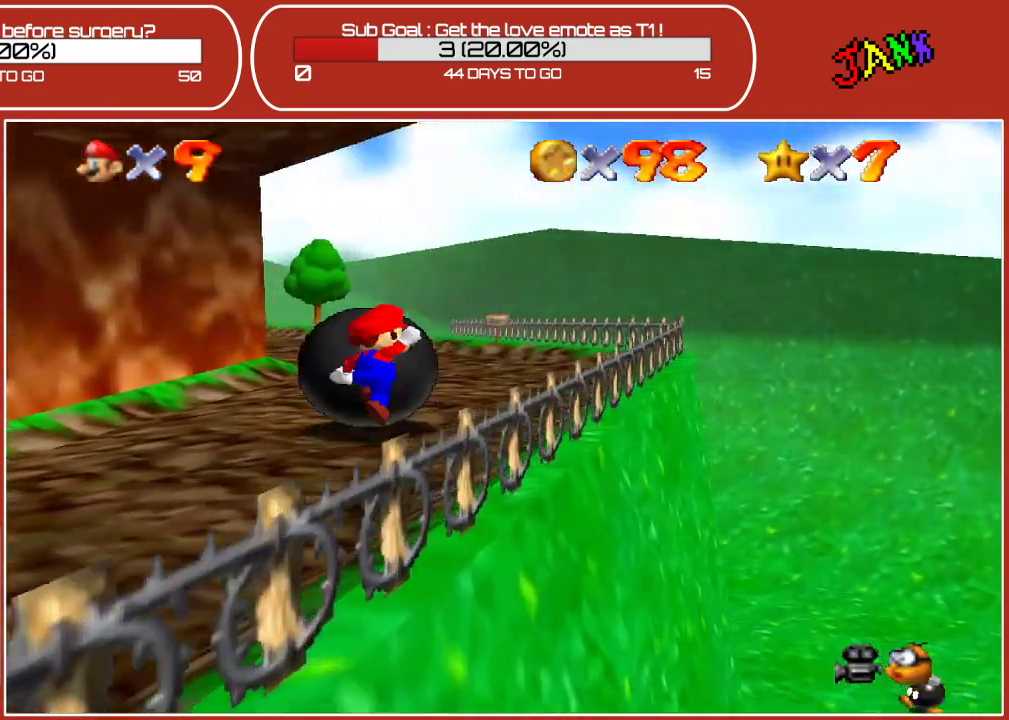
{"buttons": [], "left_stick": "up", "events": [[200, "left_stick", "up"]]}
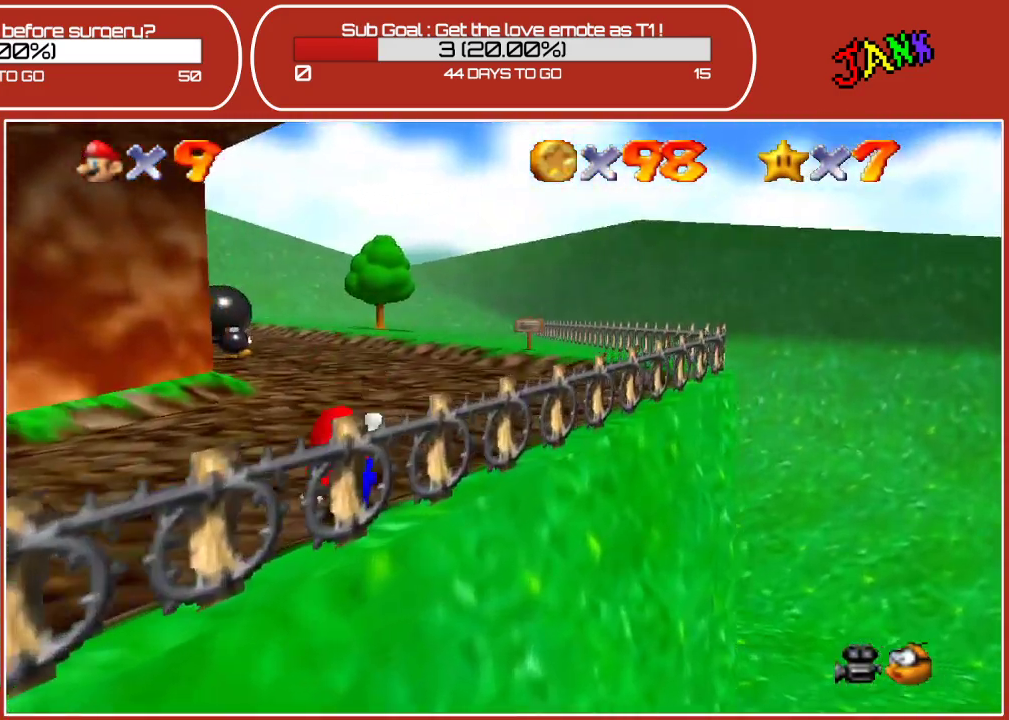
{"buttons": ["A"], "left_stick": "up", "events": [[417, "A", "down"]]}
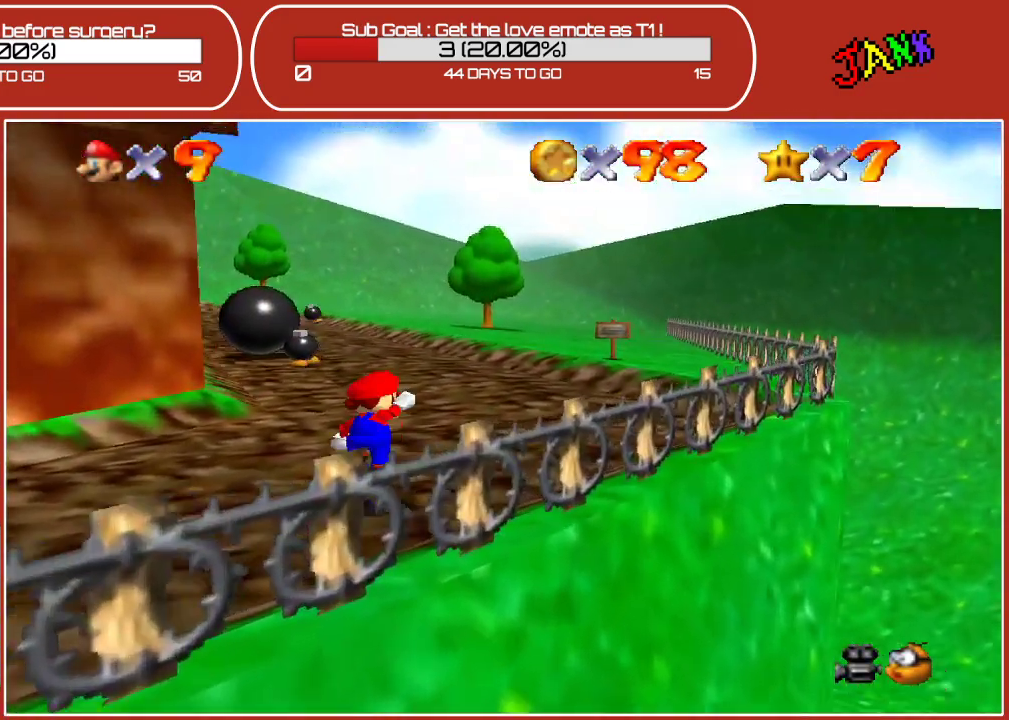
{"buttons": [], "left_stick": "up-right", "events": [[100, "A", "up"], [117, "B", "down"], [283, "B", "up"], [283, "left_stick", "up-right"]]}
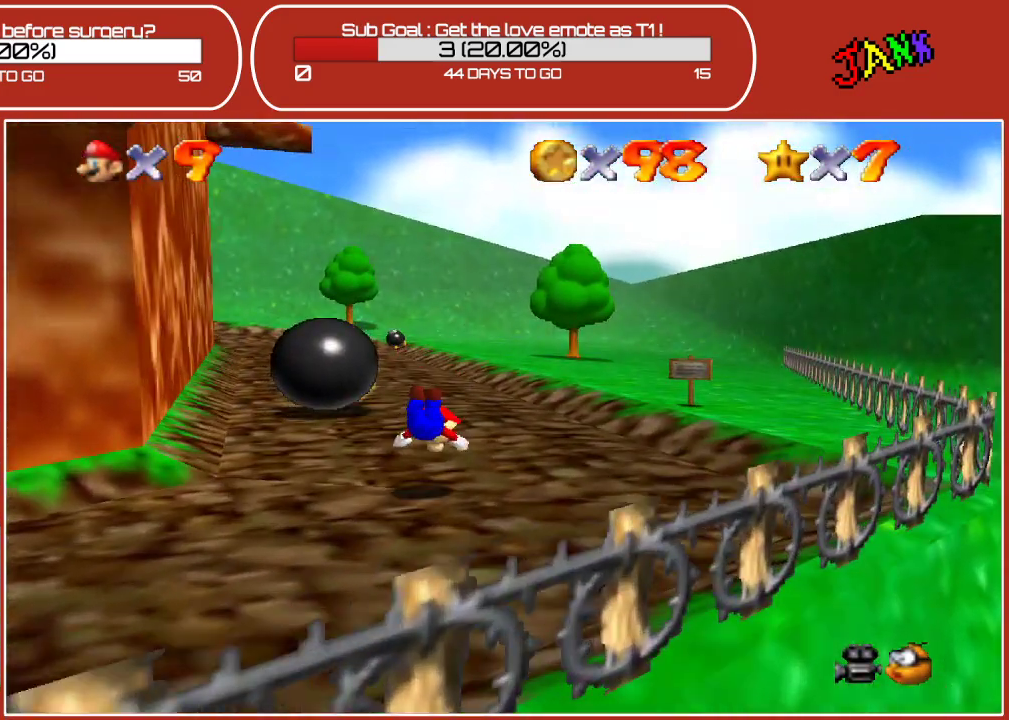
{"buttons": [], "left_stick": "up-right", "events": [[183, "A", "down"], [383, "A", "up"]]}
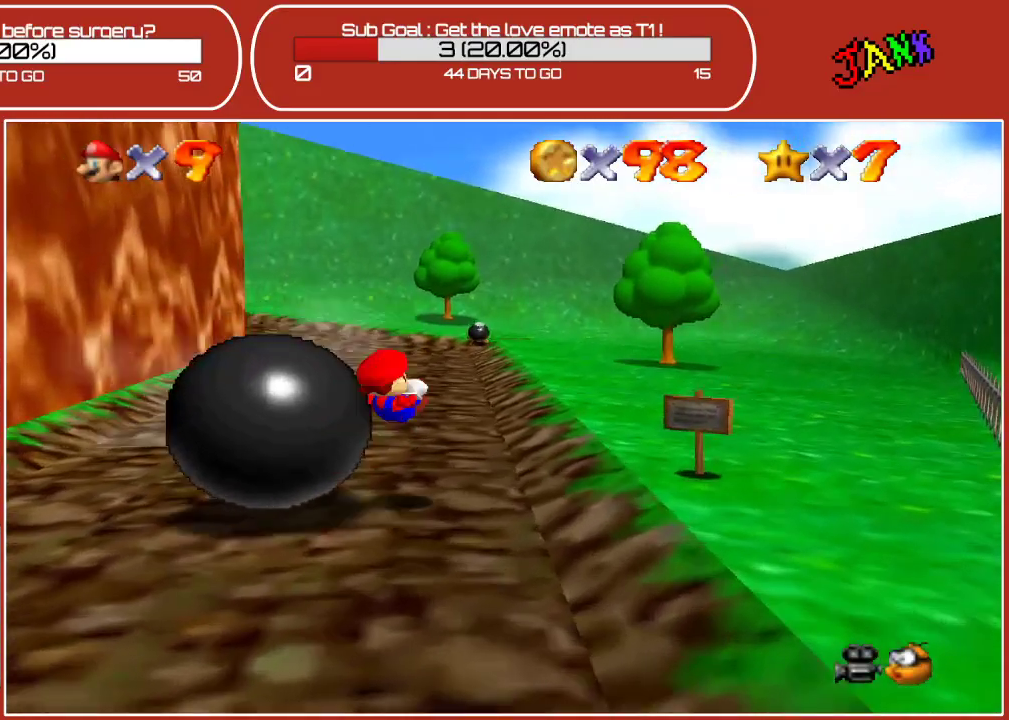
{"buttons": [], "left_stick": "right", "events": [[333, "left_stick", "right"]]}
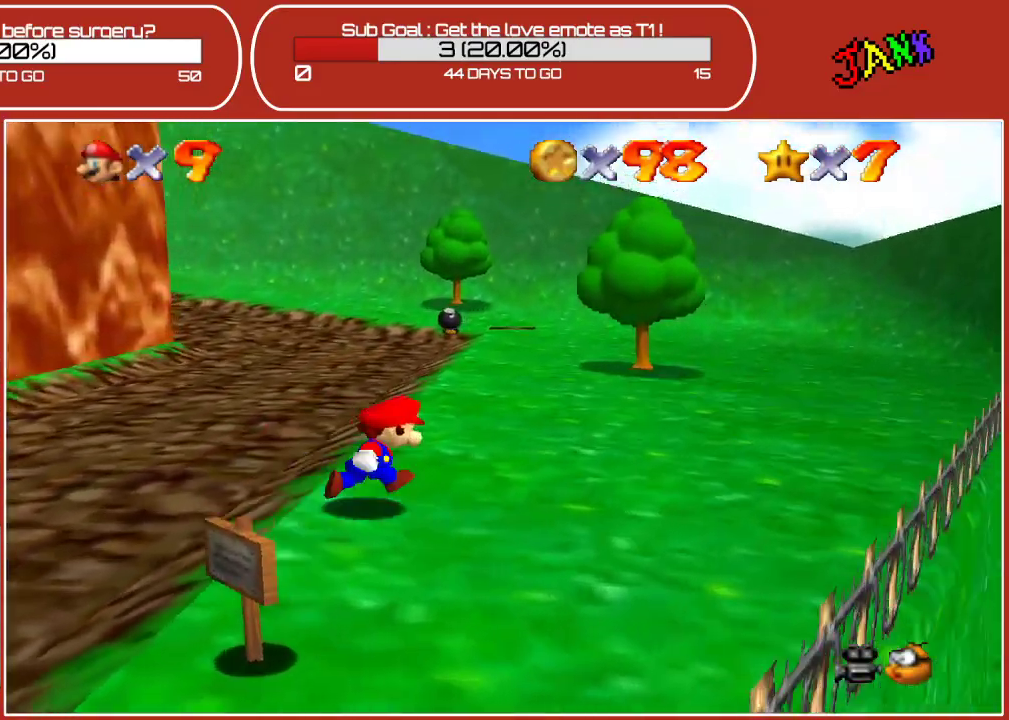
{"buttons": [], "left_stick": "up-right", "events": [[50, "left_stick", "up-right"]]}
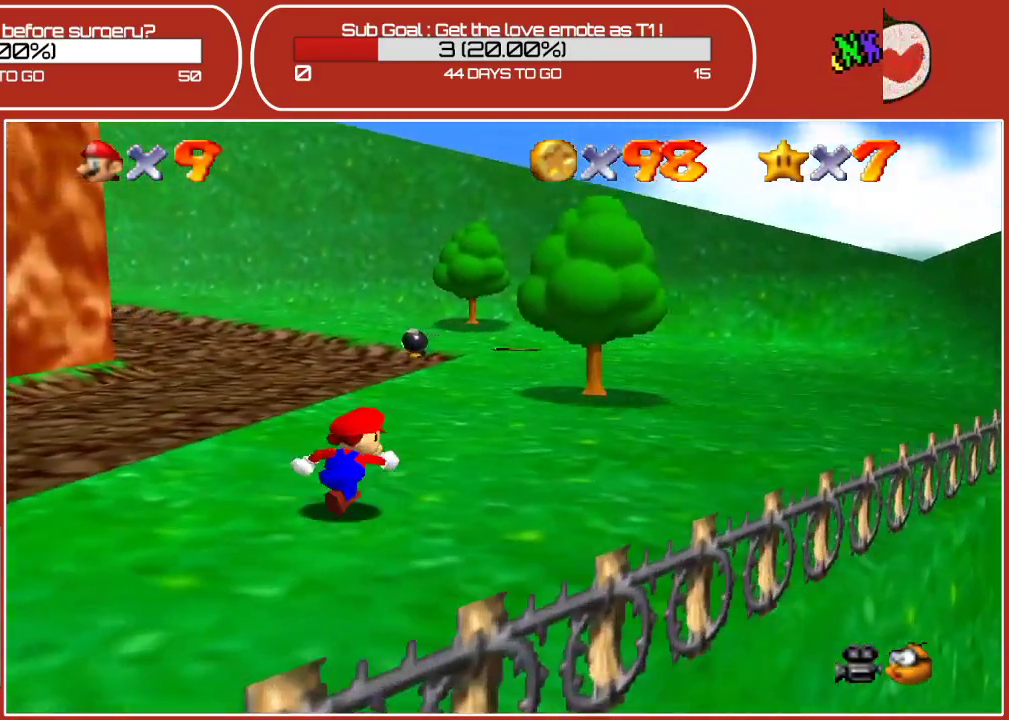
{"buttons": [], "left_stick": "up-right", "events": [[133, "left_stick", "right"], [417, "left_stick", "up-right"]]}
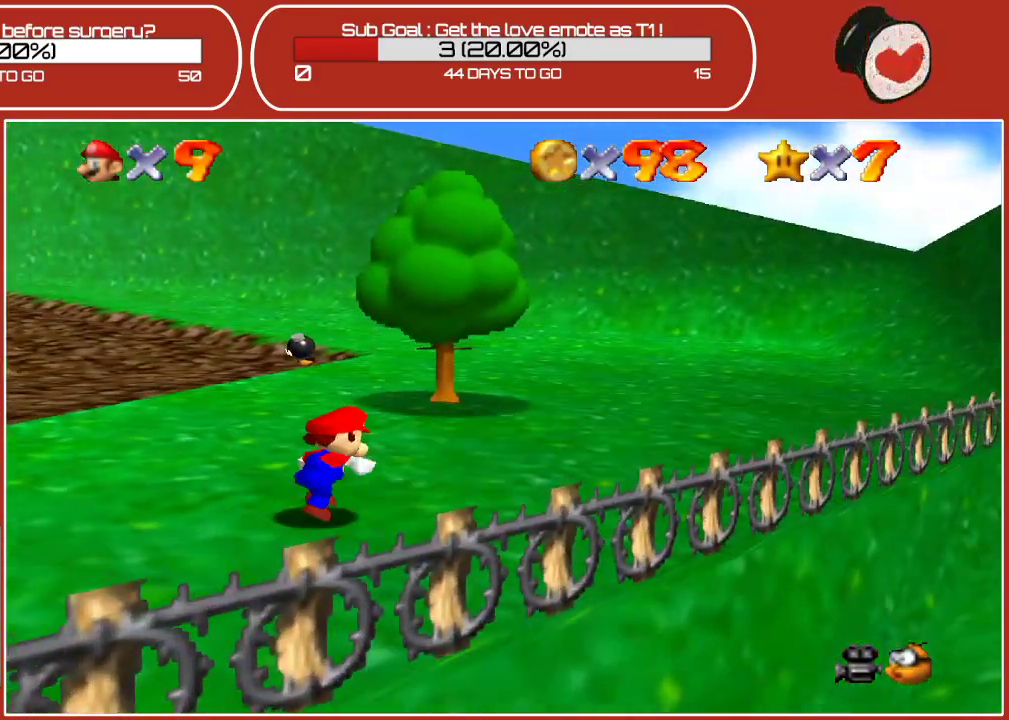
{"buttons": [], "left_stick": "up-right", "events": []}
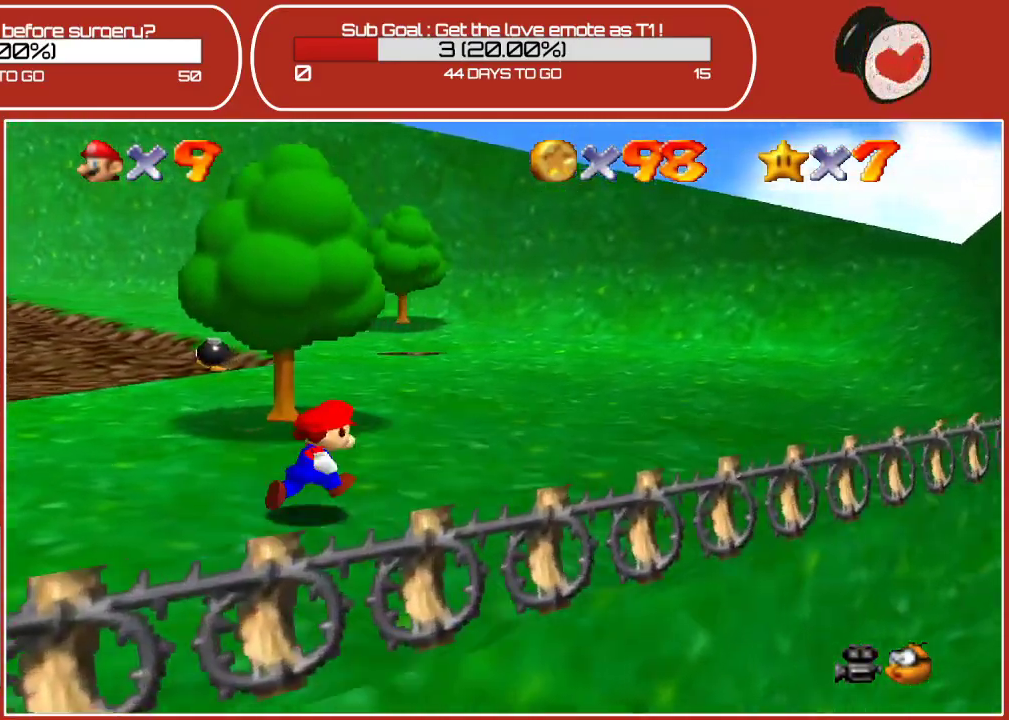
{"buttons": [], "left_stick": "up-right", "events": []}
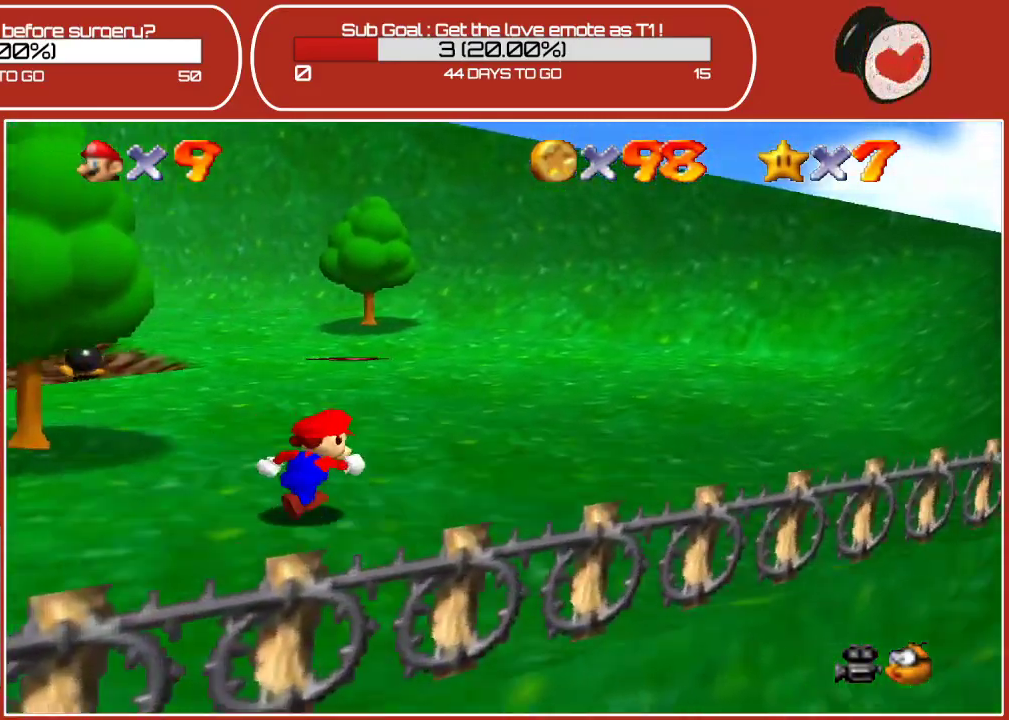
{"buttons": [], "left_stick": "up-left", "events": [[250, "left_stick", "up"], [350, "left_stick", "up-left"]]}
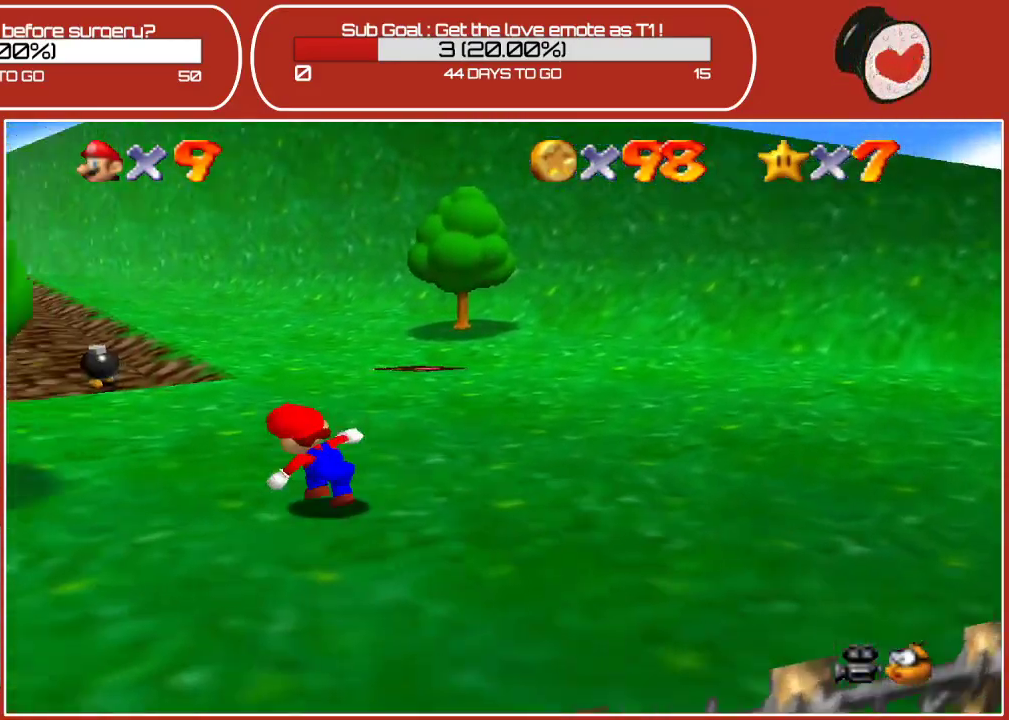
{"buttons": [], "left_stick": "up-left", "events": [[83, "left_stick", "up"], [367, "left_stick", "up-left"]]}
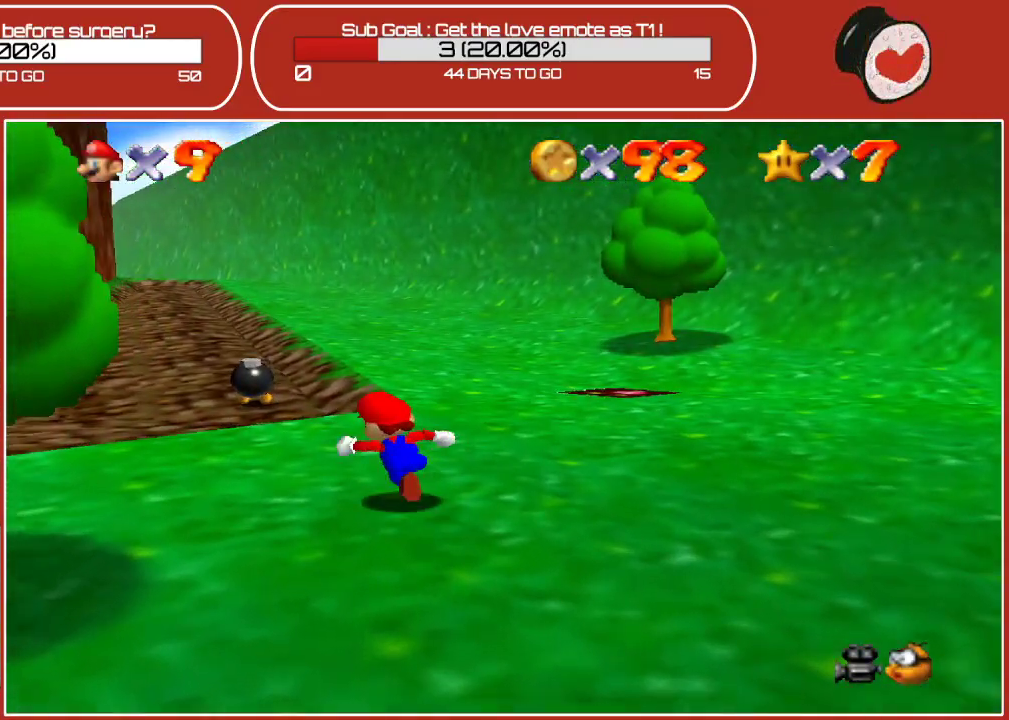
{"buttons": [], "left_stick": "up", "events": [[183, "left_stick", "up"]]}
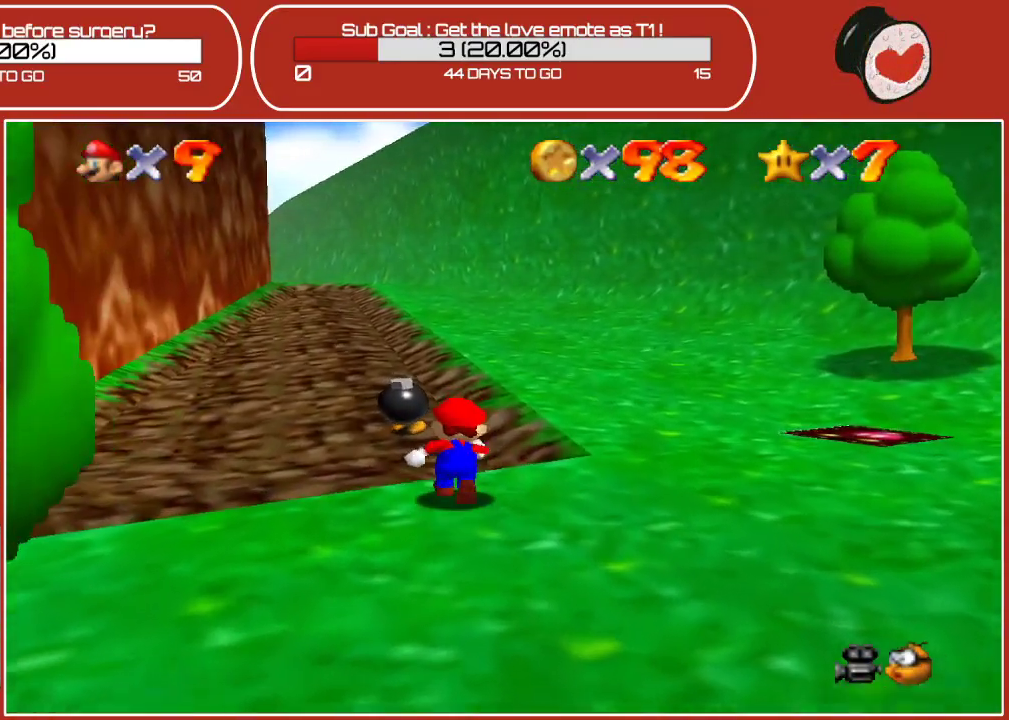
{"buttons": [], "left_stick": "up-left", "events": [[33, "B", "down"], [183, "B", "up"], [350, "left_stick", "up-left"]]}
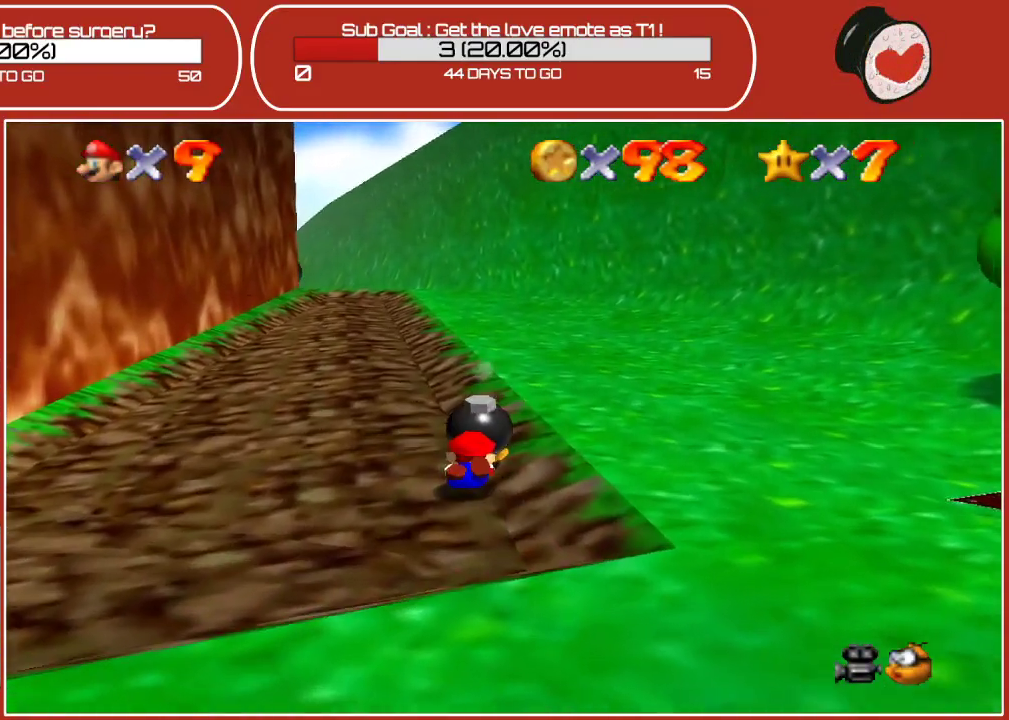
{"buttons": [], "left_stick": "up-right", "events": [[67, "left_stick", "up"], [117, "A", "down"], [183, "left_stick", "up-right"], [300, "A", "up"]]}
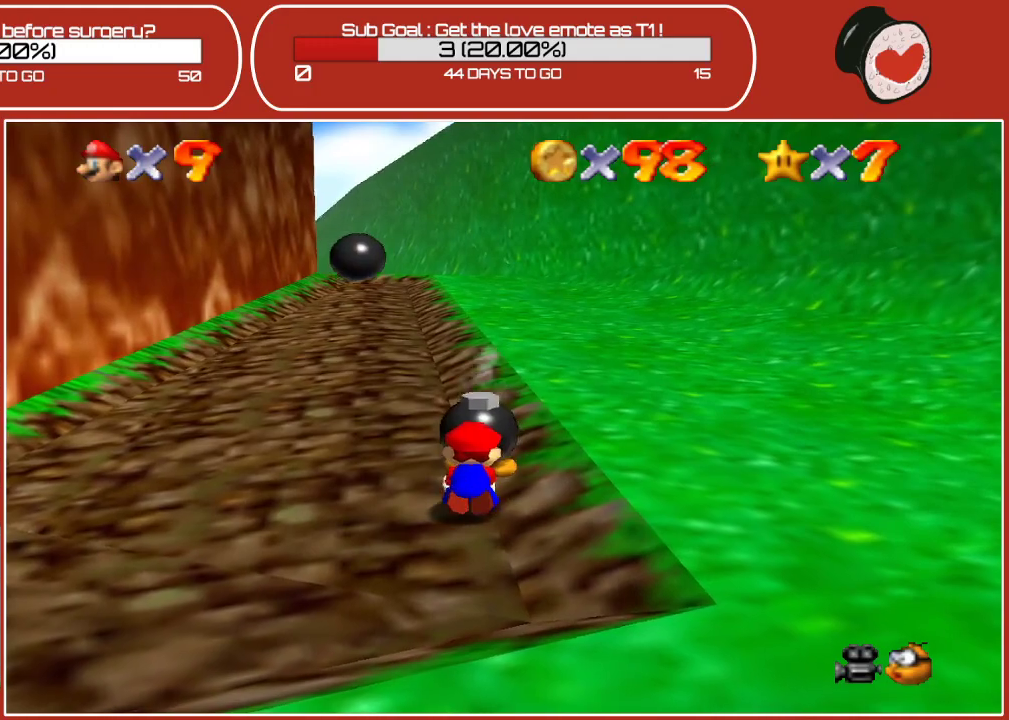
{"buttons": ["A"], "left_stick": "up-right", "events": [[500, "A", "down"]]}
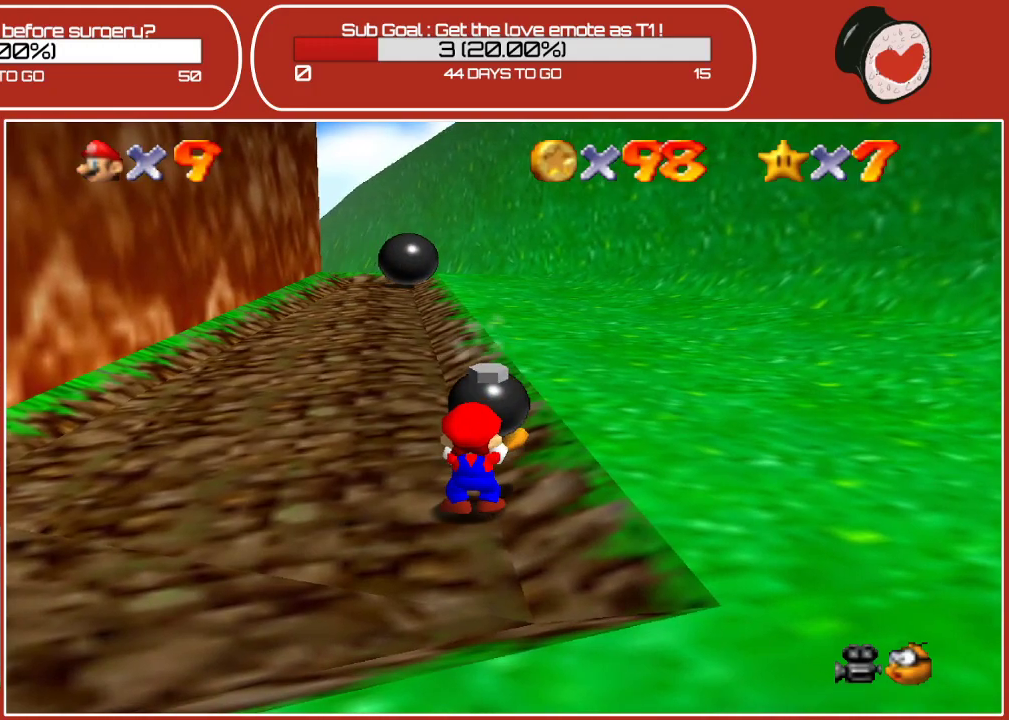
{"buttons": [], "left_stick": "up-right", "events": [[150, "A", "up"], [250, "A", "down"], [433, "A", "up"]]}
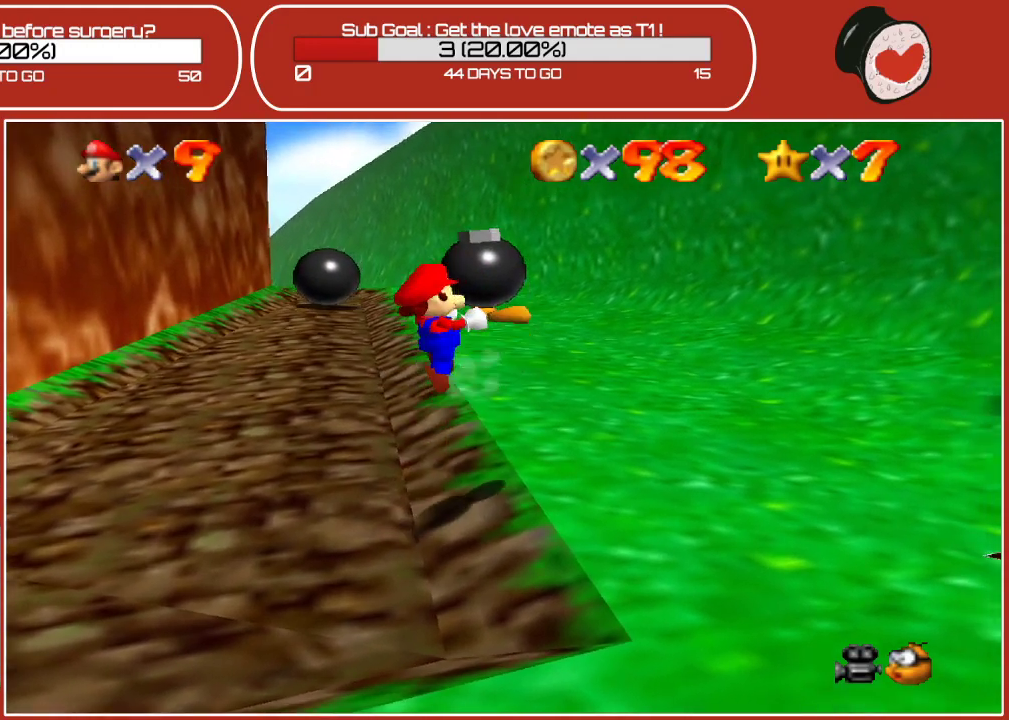
{"buttons": [], "left_stick": "down-right", "events": [[33, "B", "down"], [83, "left_stick", "up"], [267, "B", "up"], [350, "left_stick", "right"], [417, "left_stick", "down-right"]]}
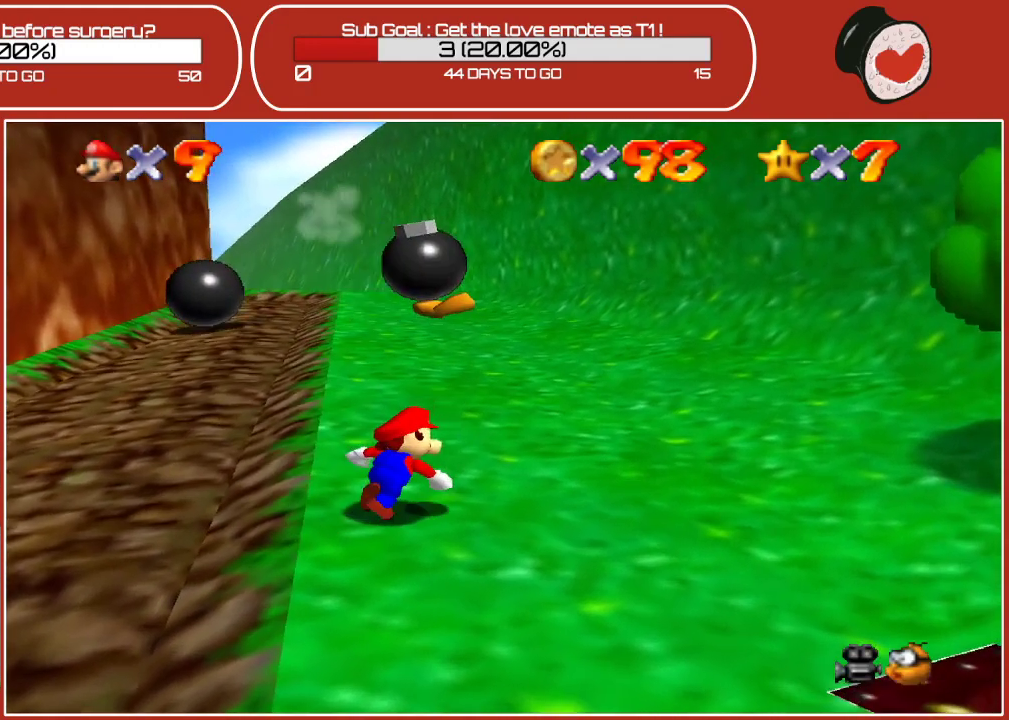
{"buttons": [], "left_stick": "down-right", "events": [[33, "left_stick", "down"], [433, "left_stick", "down-right"]]}
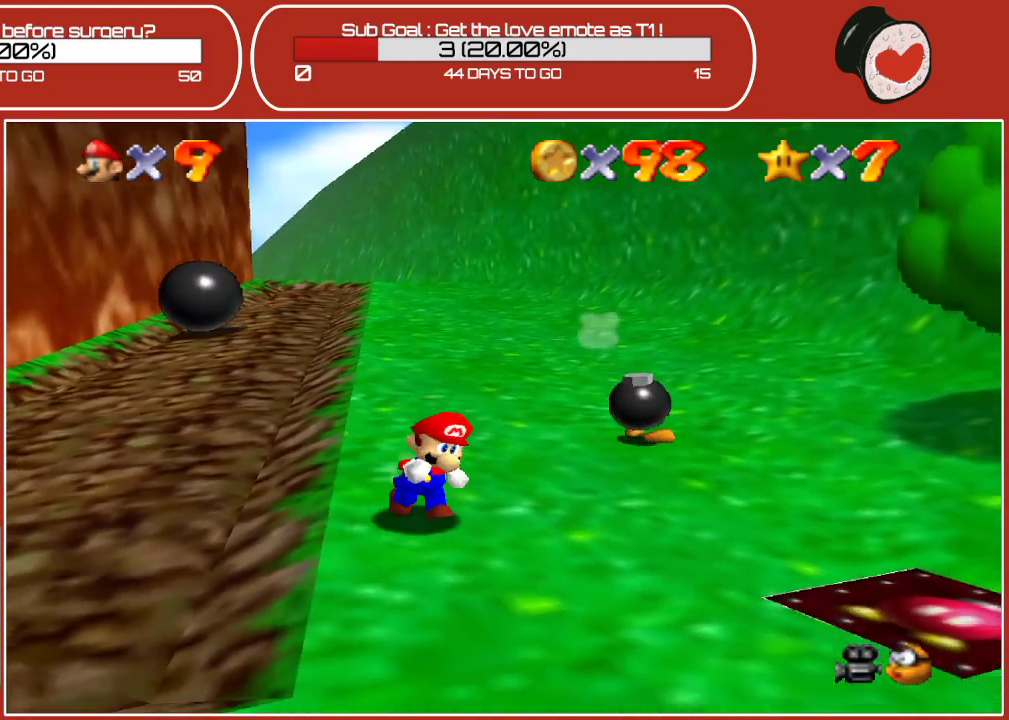
{"buttons": [], "left_stick": "right", "events": [[500, "left_stick", "right"]]}
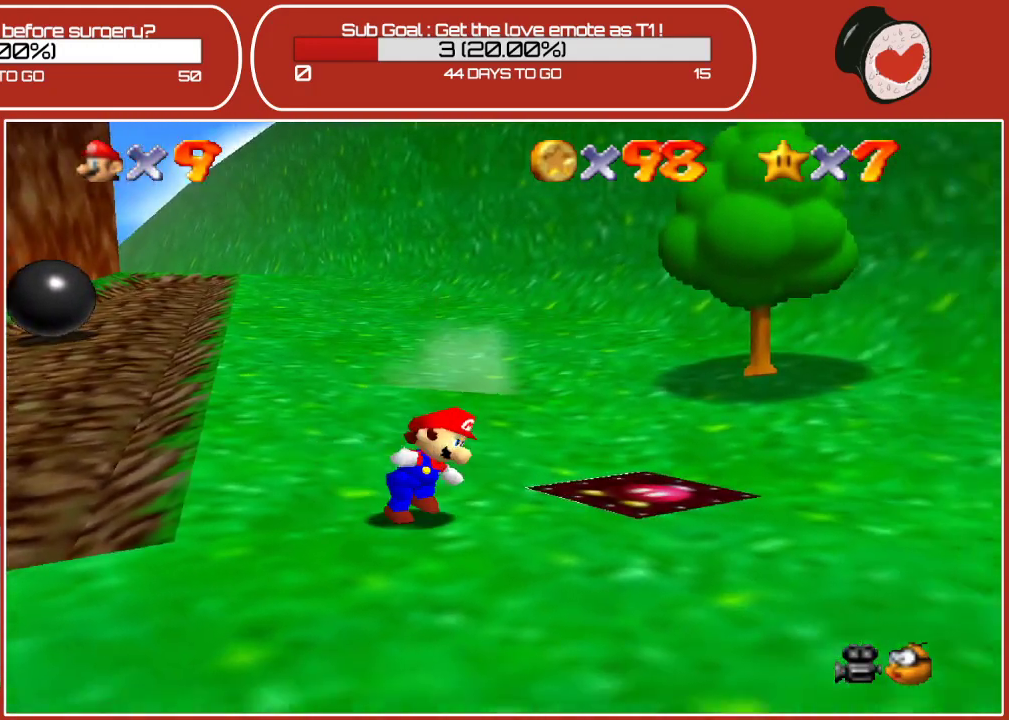
{"buttons": [], "left_stick": "up-right", "events": [[283, "left_stick", "up-right"]]}
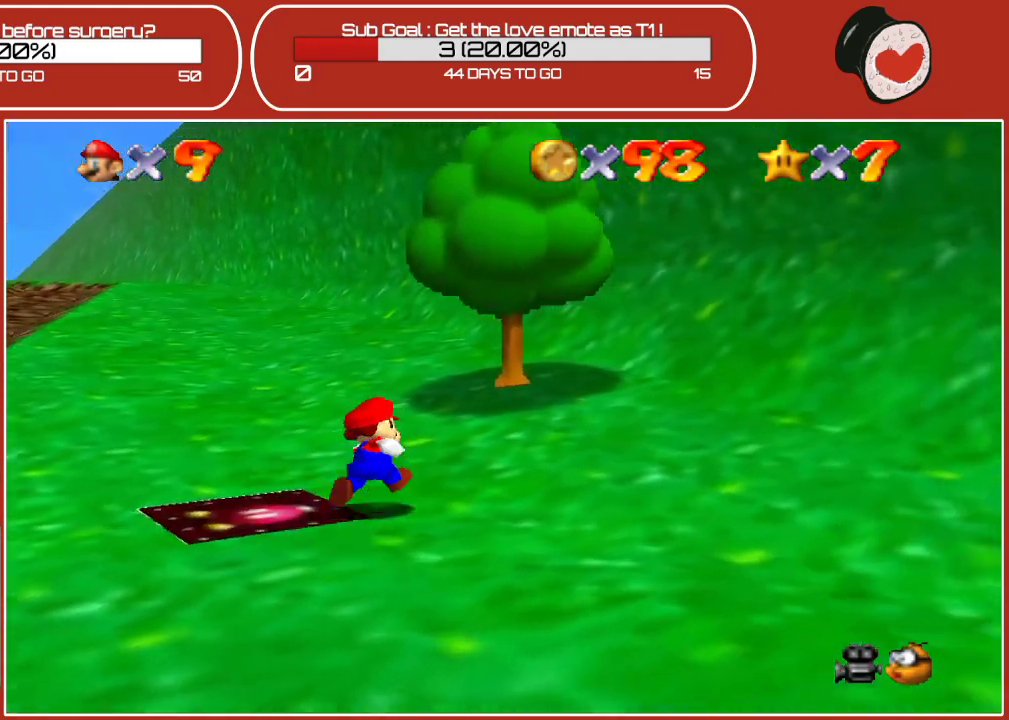
{"buttons": ["A"], "left_stick": "up-right", "events": [[133, "A", "down"]]}
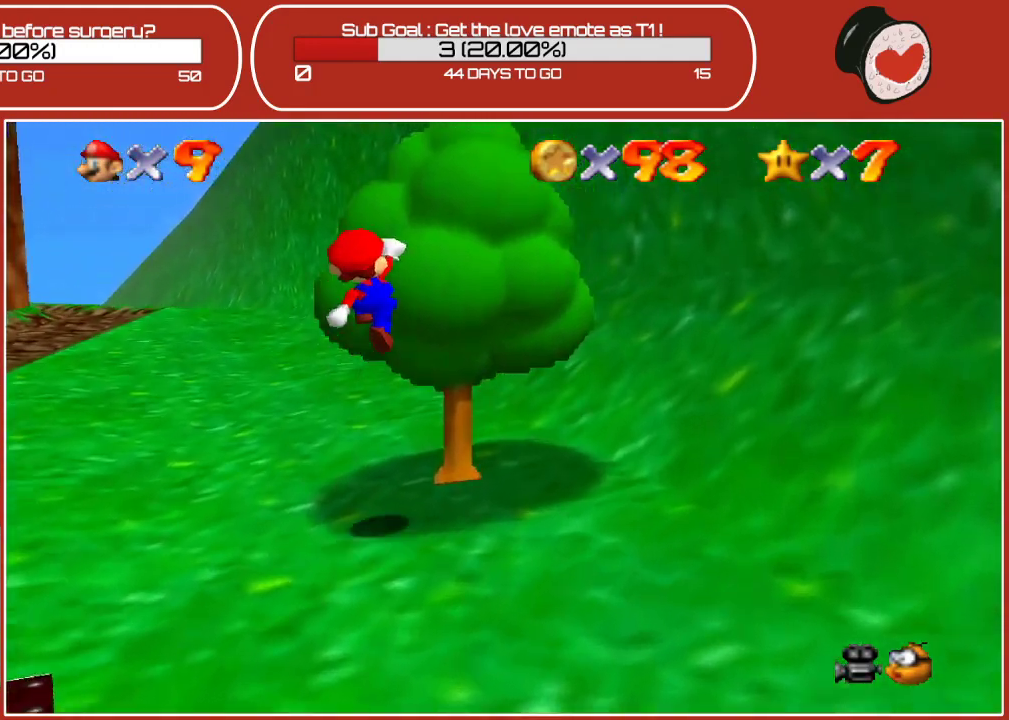
{"buttons": [], "left_stick": "up-right", "events": [[50, "A", "up"]]}
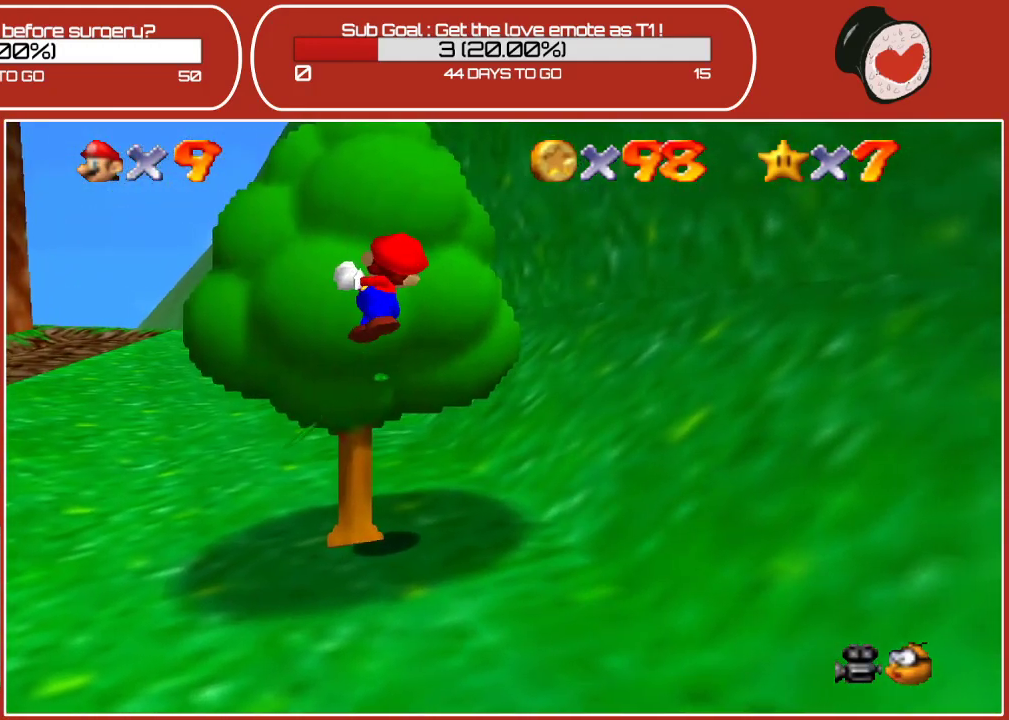
{"buttons": [], "left_stick": "up-right", "events": []}
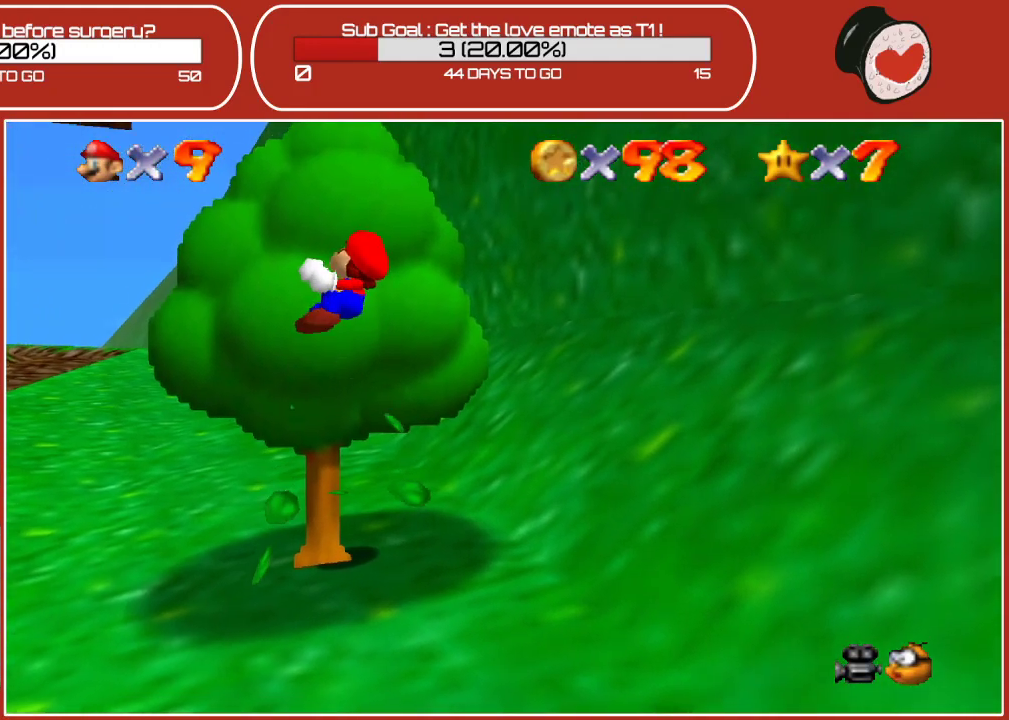
{"buttons": [], "left_stick": "up-right", "events": []}
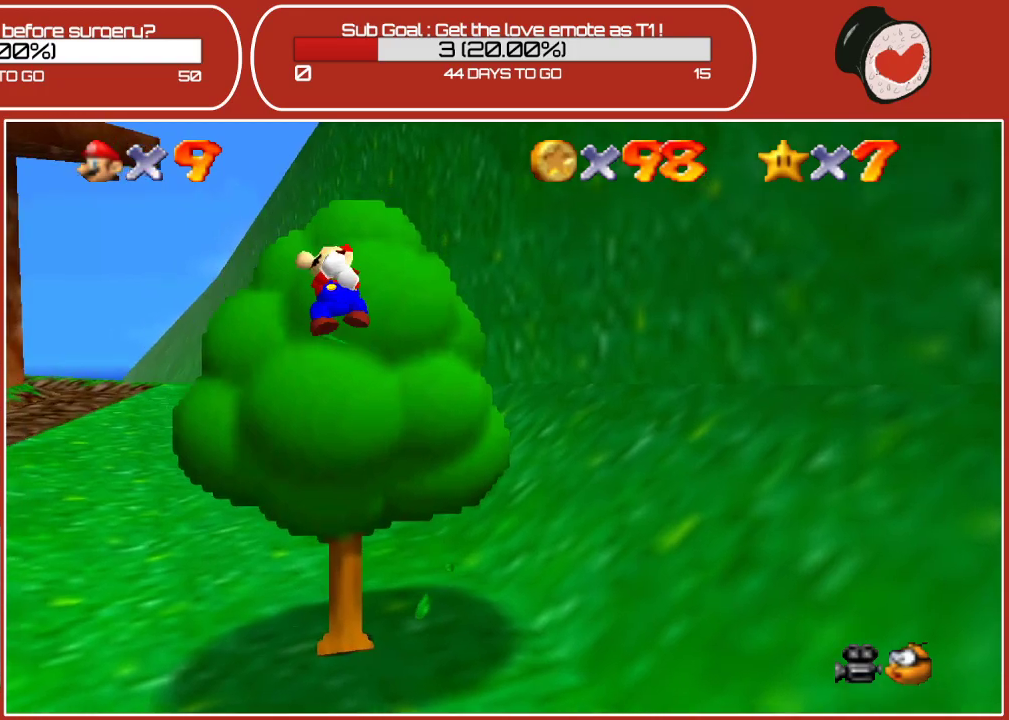
{"buttons": [], "left_stick": "up", "events": [[233, "left_stick", "center"], [400, "left_stick", "up"]]}
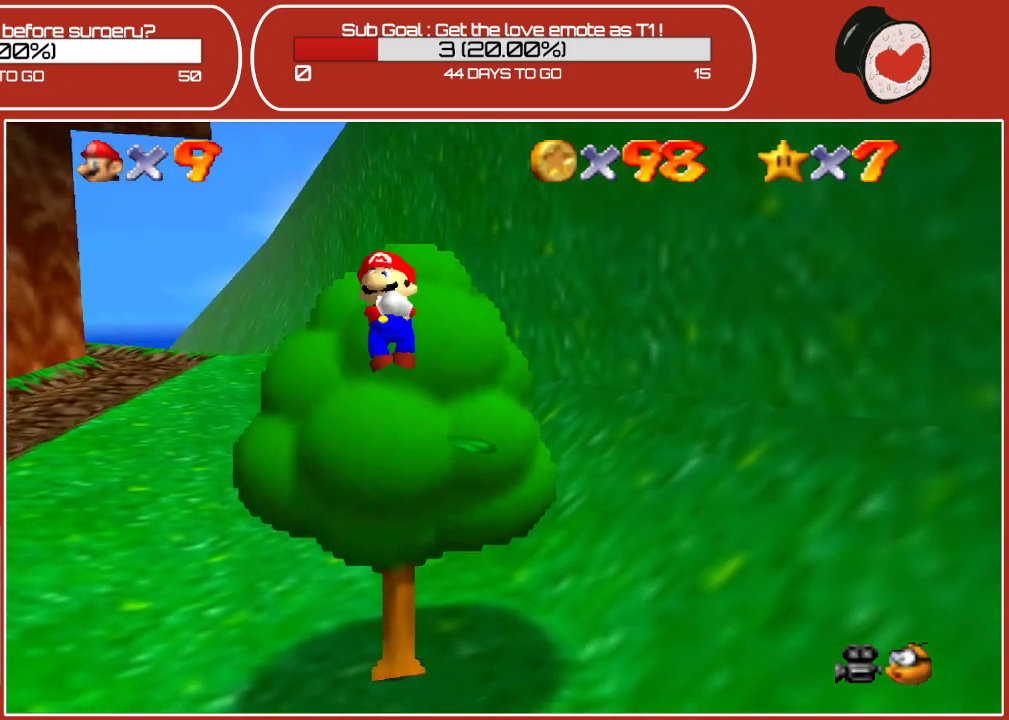
{"buttons": [], "left_stick": "left", "events": [[83, "left_stick", "center"], [267, "left_stick", "left"]]}
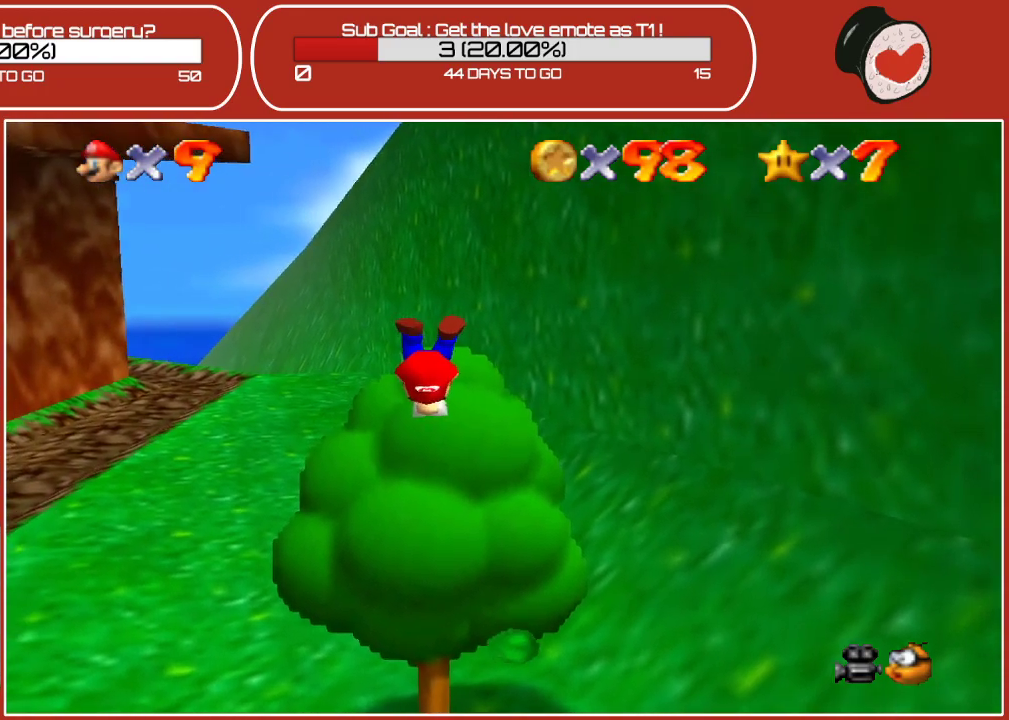
{"buttons": [], "left_stick": "left", "events": []}
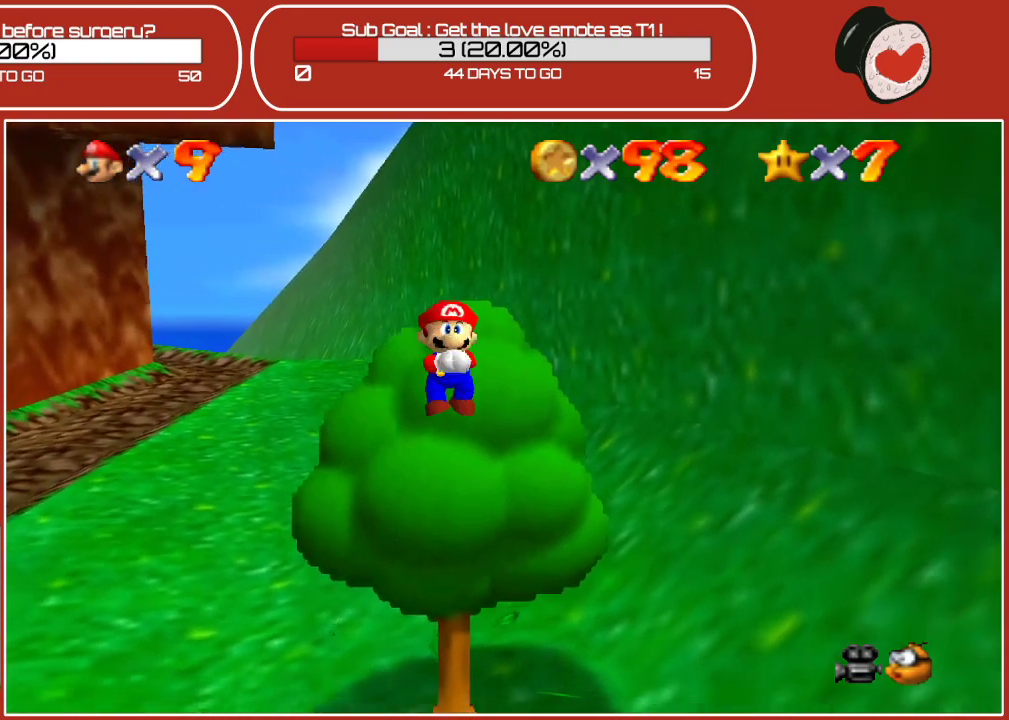
{"buttons": [], "left_stick": "up-left", "events": [[50, "A", "down"], [250, "A", "up"], [450, "left_stick", "up-left"]]}
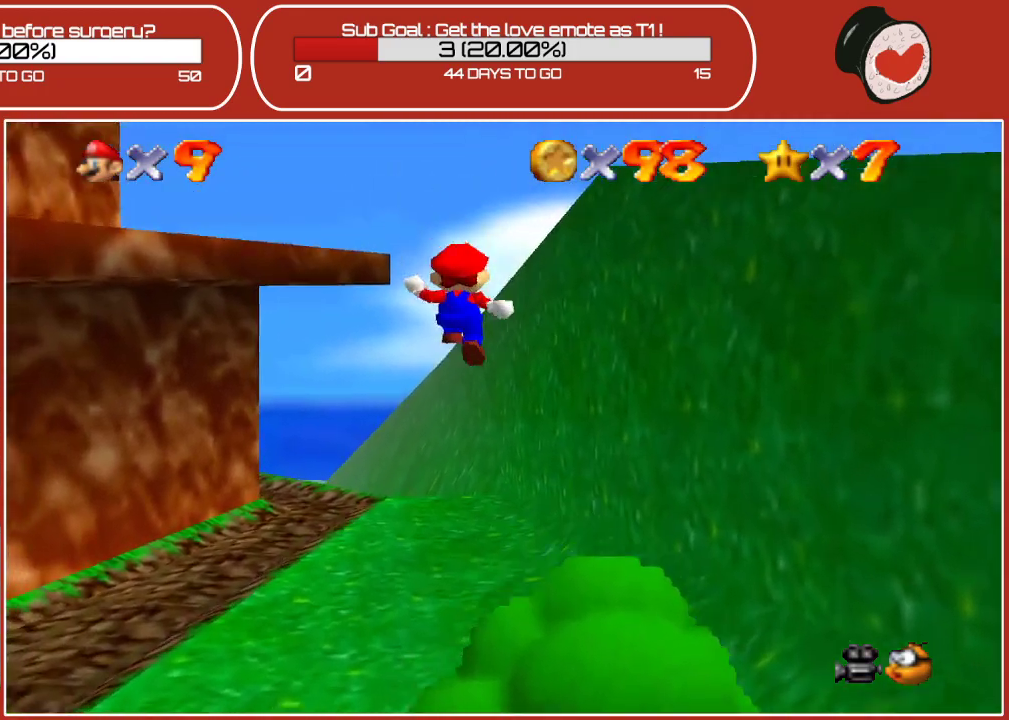
{"buttons": [], "left_stick": "up", "events": [[250, "left_stick", "up"]]}